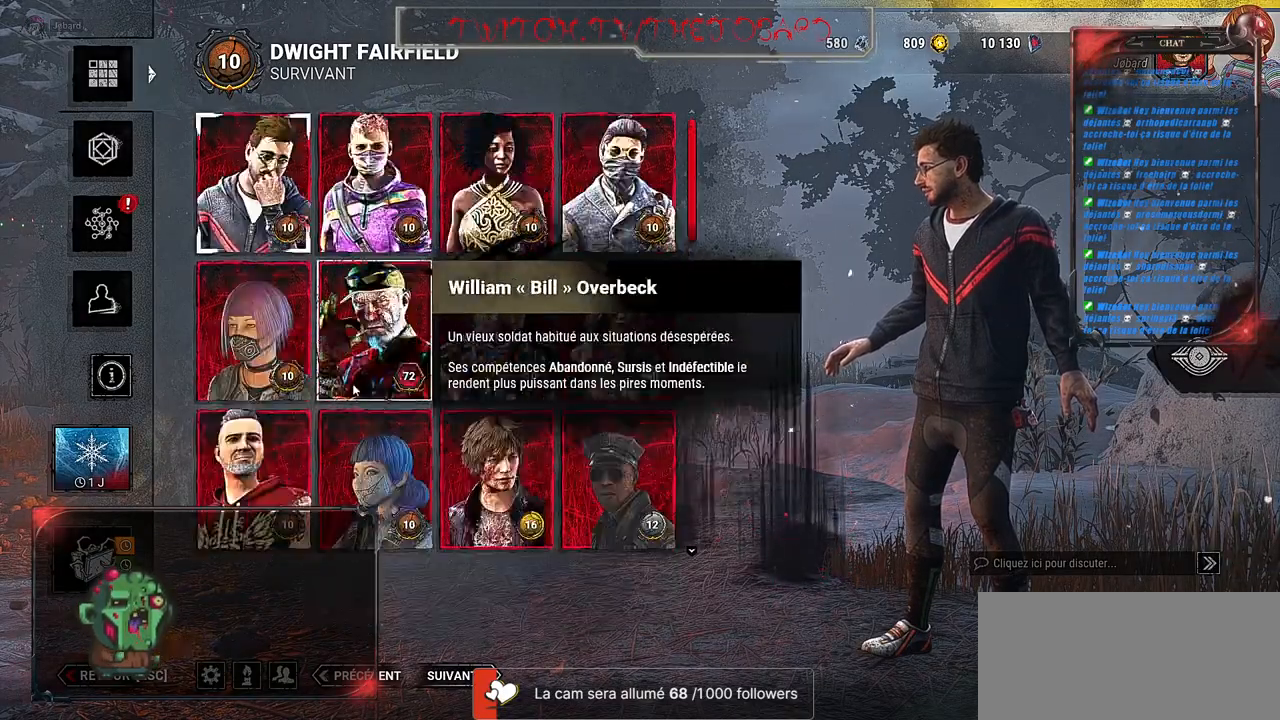
Gameplay with keyboard and mouse; each line is a JSON object with the keys and mouse buttons held at the frame after it. "events" lists presses ("down") and releases ("up") of "a", "ctrl", "d", "e", "f", "q", "r", "s", "shift", "space", "tab", "z", "mouse_left", "mouse_wheel", "mouse_right" and "mouse_mb4" between this image and that frame as [ms after this image, input, new state], when the widget could be followed in between. "mouse_left", "mouse_wheel", "mouse_right", "mouse_mb4" = the "left", "wheel", "right", "mb4" buttons of the "mouse" list. No other keys are recorded. "wheel" means that the mouse wheel is clicked or scrolled. Mouse movement is not recorded. Not read: mouse_mb5.
{"keys": [], "mouse": [], "events": [[84, "mouse_wheel", "up"]]}
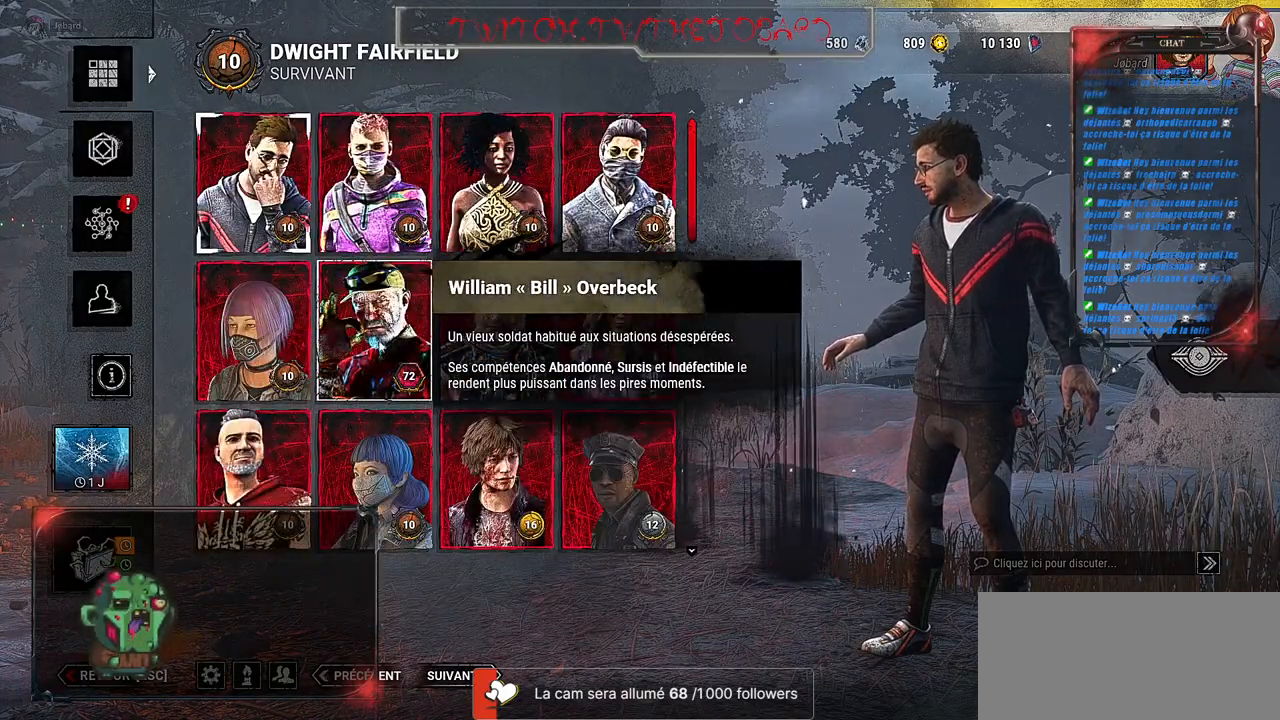
{"keys": [], "mouse": ["left"], "events": [[417, "mouse_left", "down"]]}
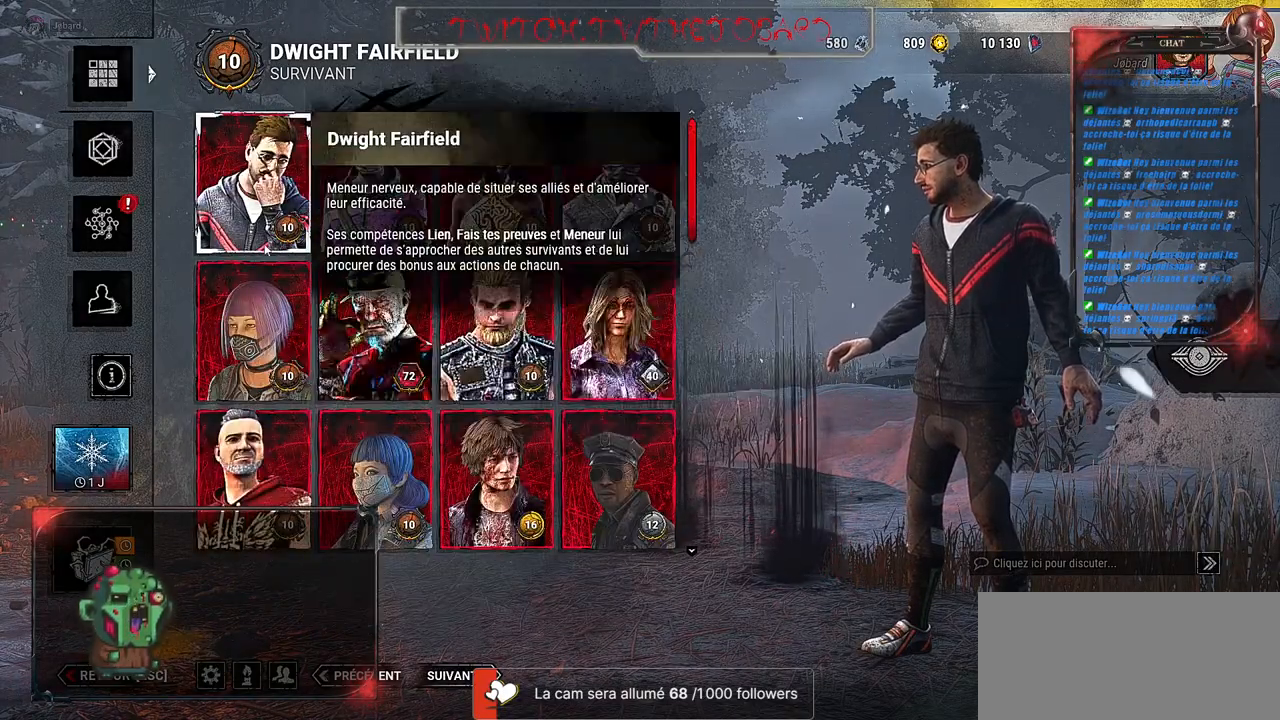
{"keys": [], "mouse": [], "events": [[50, "mouse_left", "up"]]}
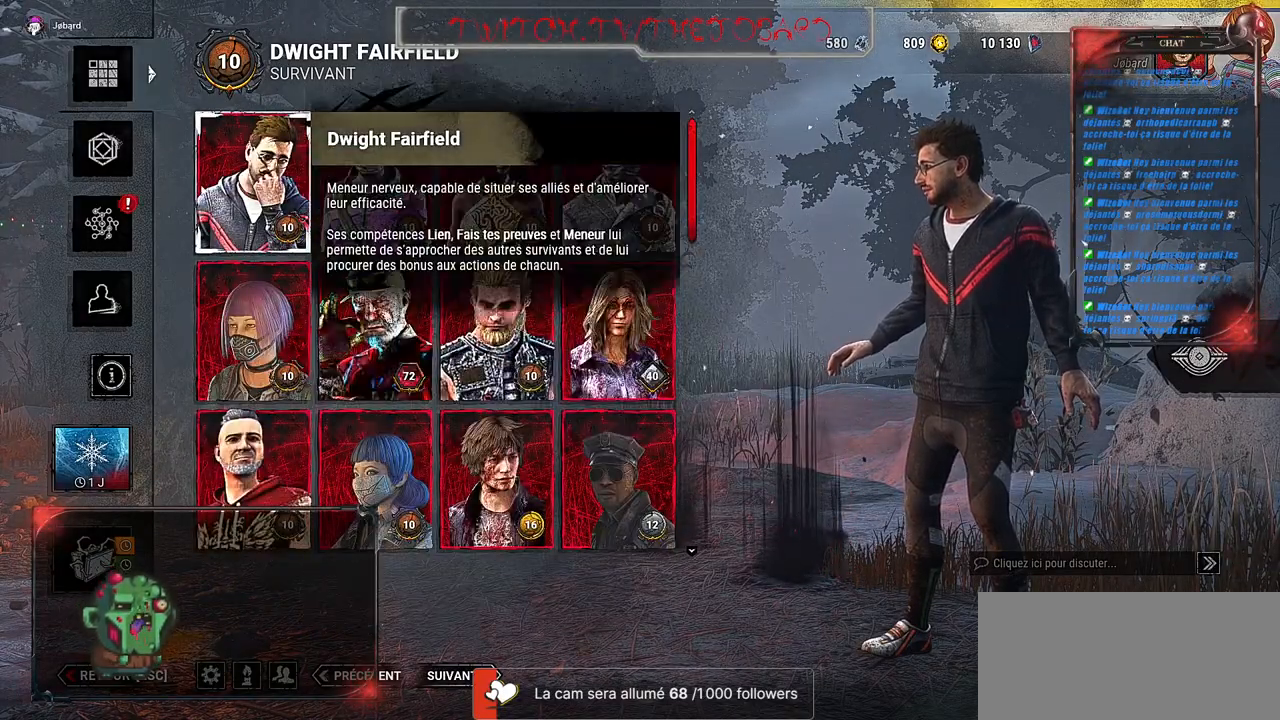
{"keys": [], "mouse": [], "events": []}
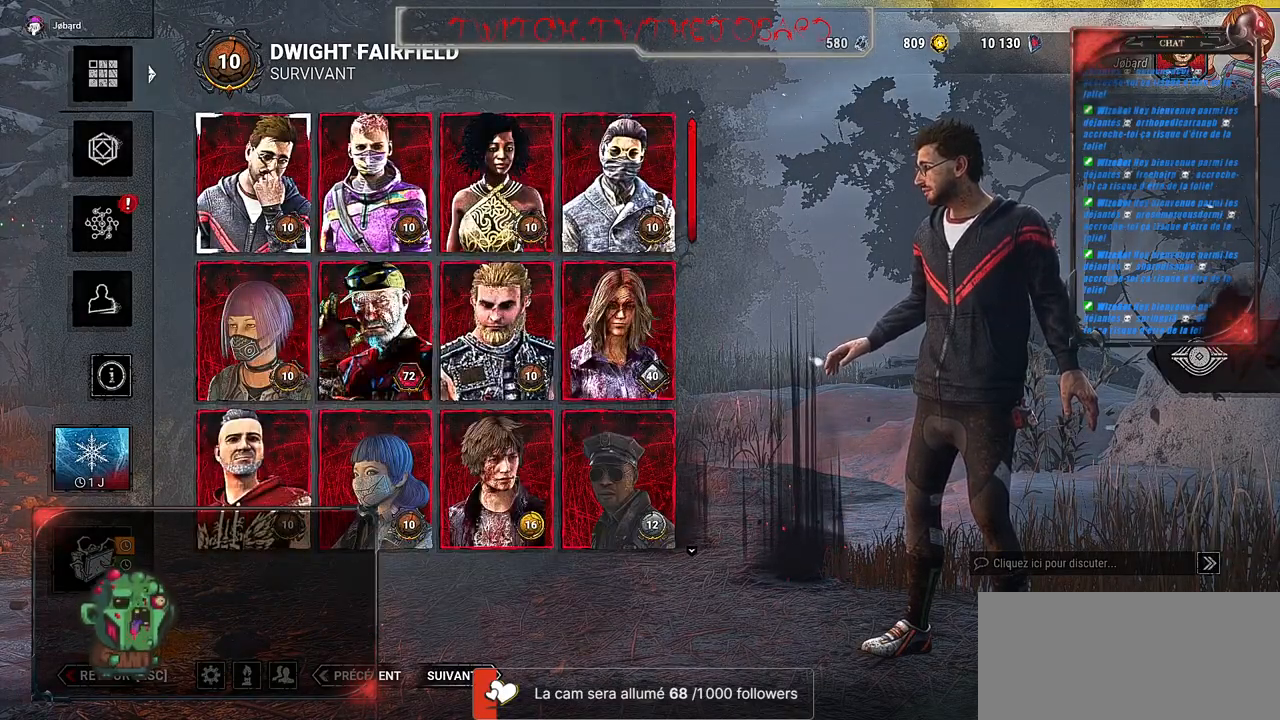
{"keys": [], "mouse": [], "events": []}
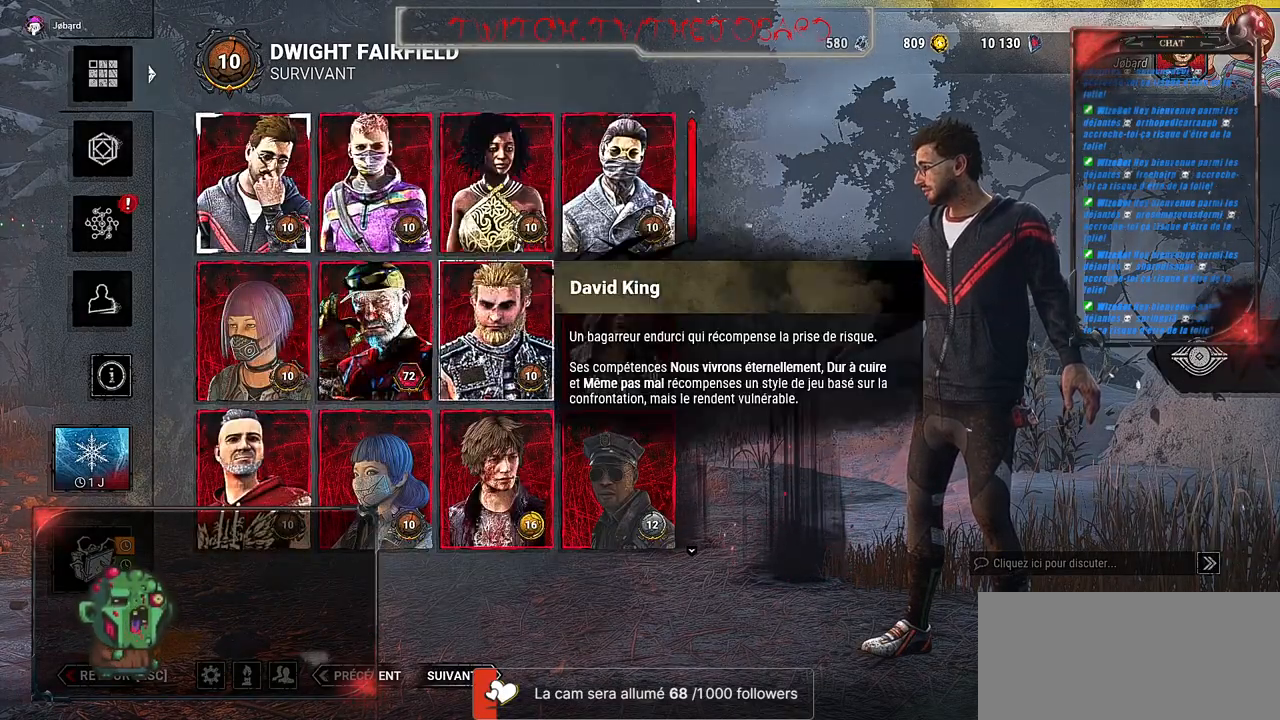
{"keys": [], "mouse": [], "events": [[234, "mouse_wheel", "down"], [384, "mouse_wheel", "up"]]}
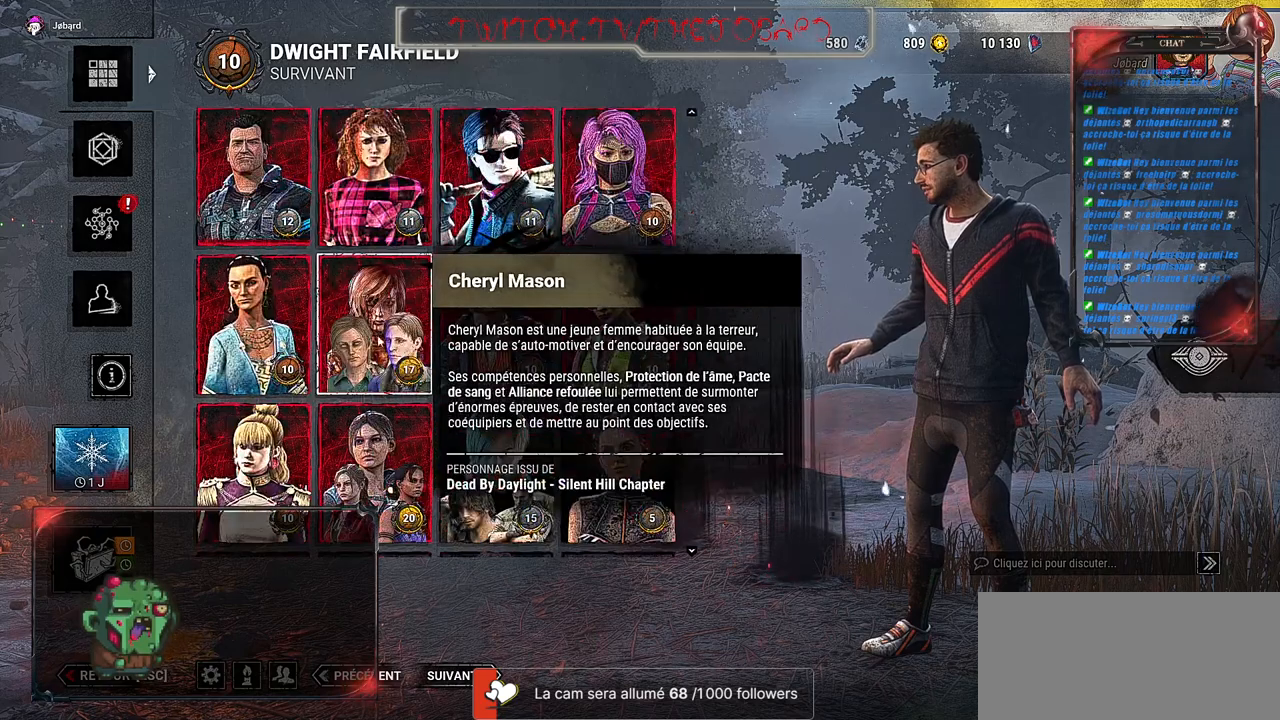
{"keys": [], "mouse": [], "events": [[234, "mouse_wheel", "down"], [434, "mouse_wheel", "up"]]}
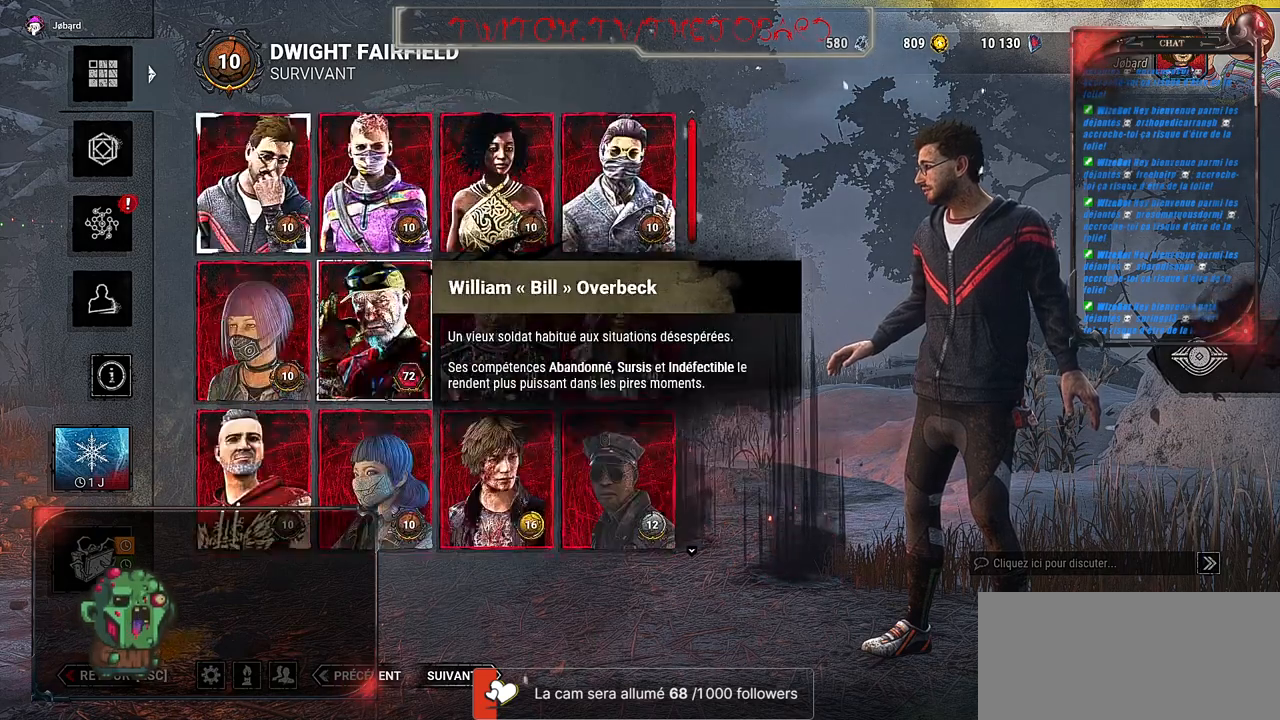
{"keys": [], "mouse": ["left"], "events": [[450, "mouse_left", "down"]]}
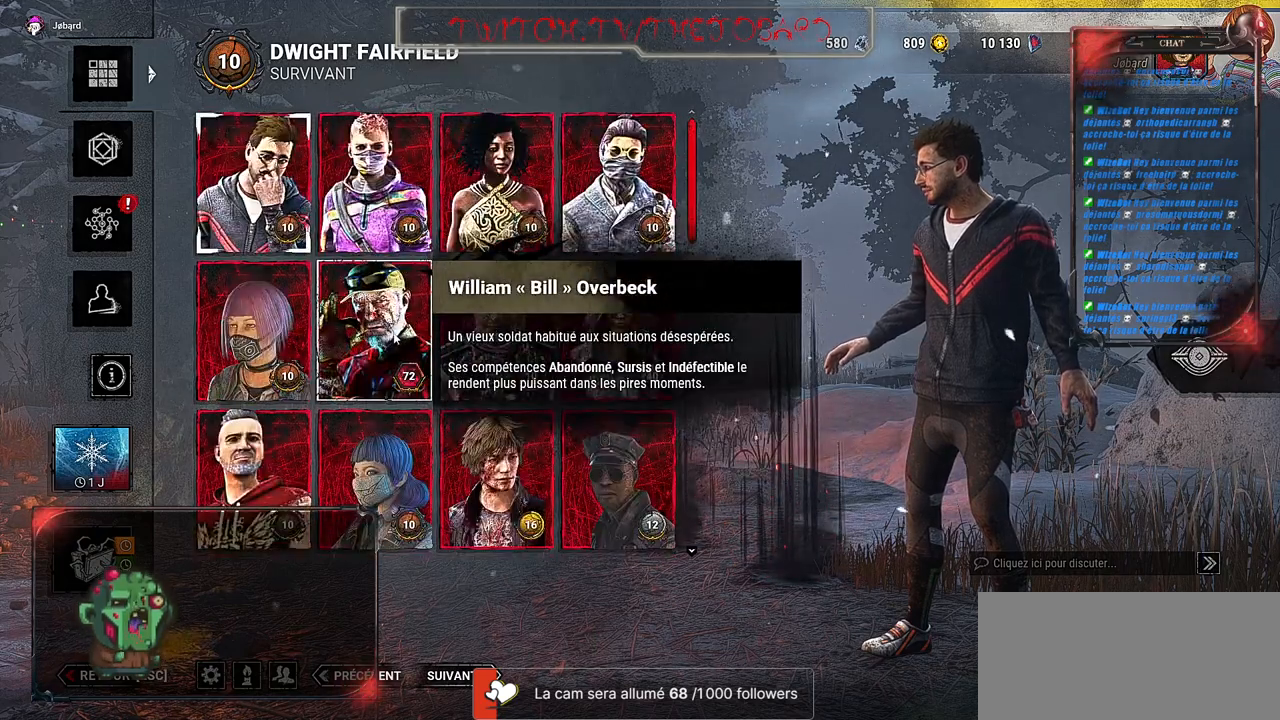
{"keys": [], "mouse": [], "events": [[84, "mouse_left", "up"]]}
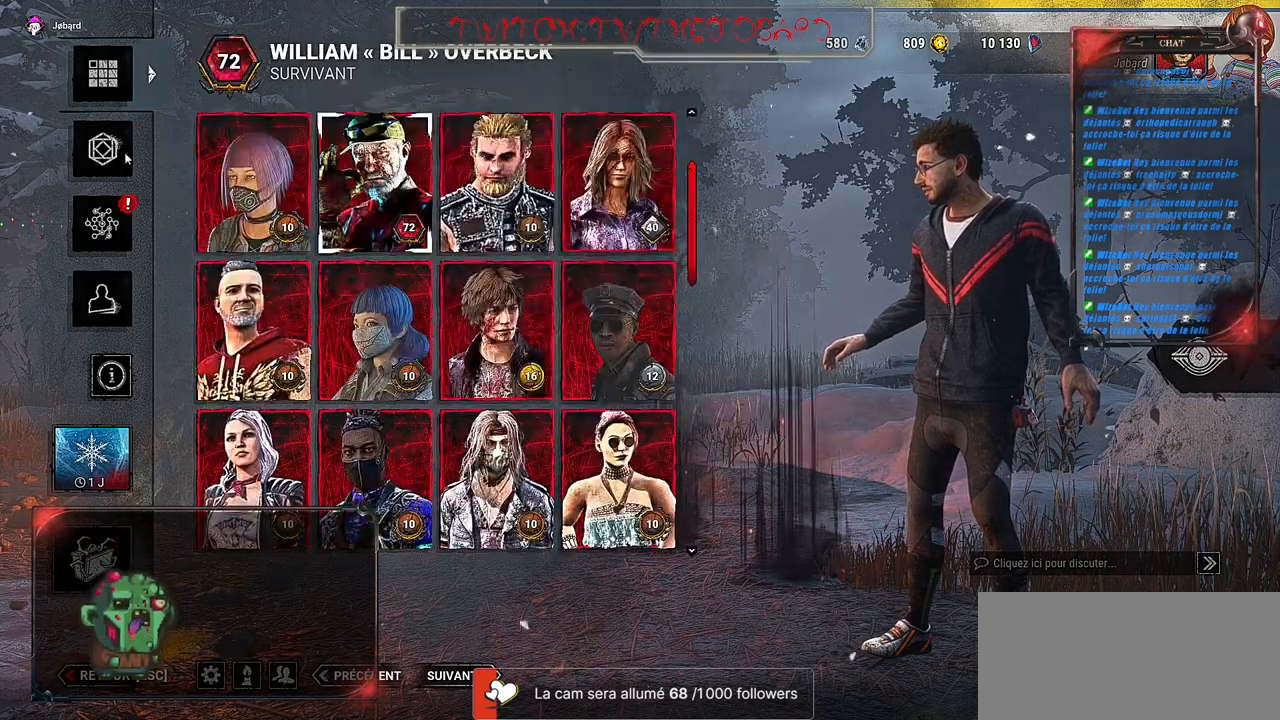
{"keys": [], "mouse": ["left"], "events": [[450, "mouse_left", "down"]]}
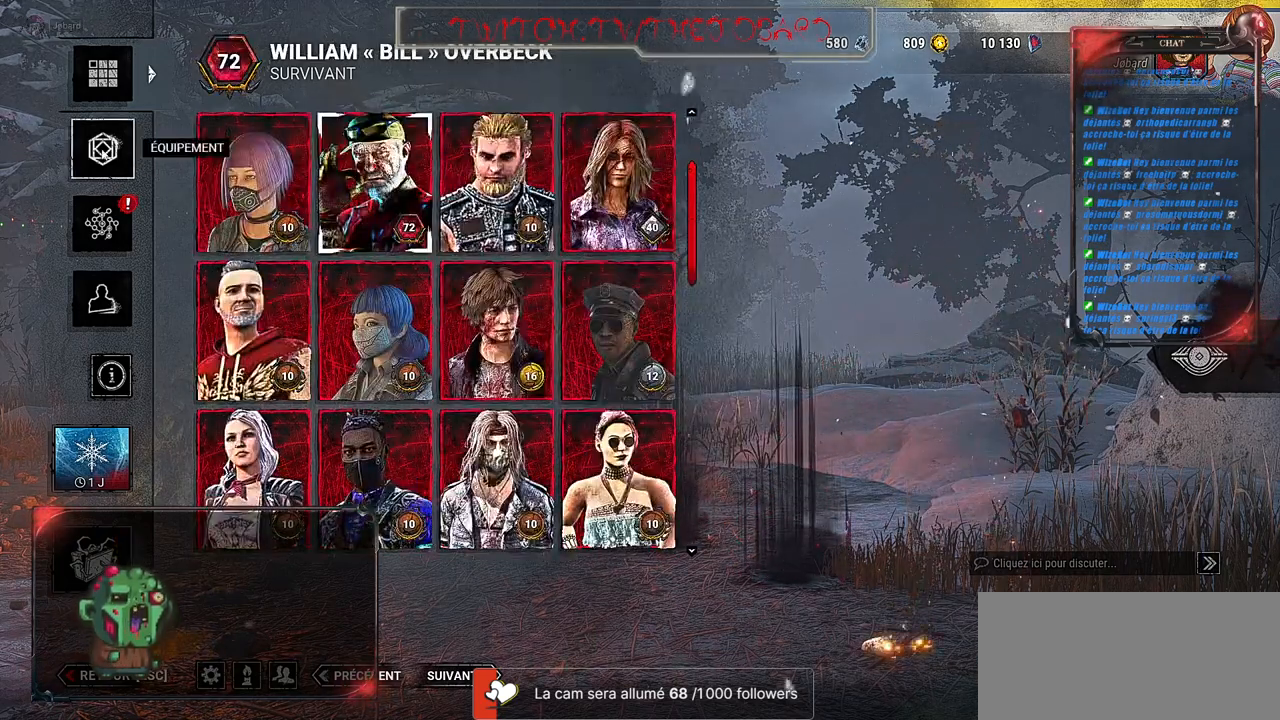
{"keys": [], "mouse": [], "events": [[117, "mouse_left", "up"]]}
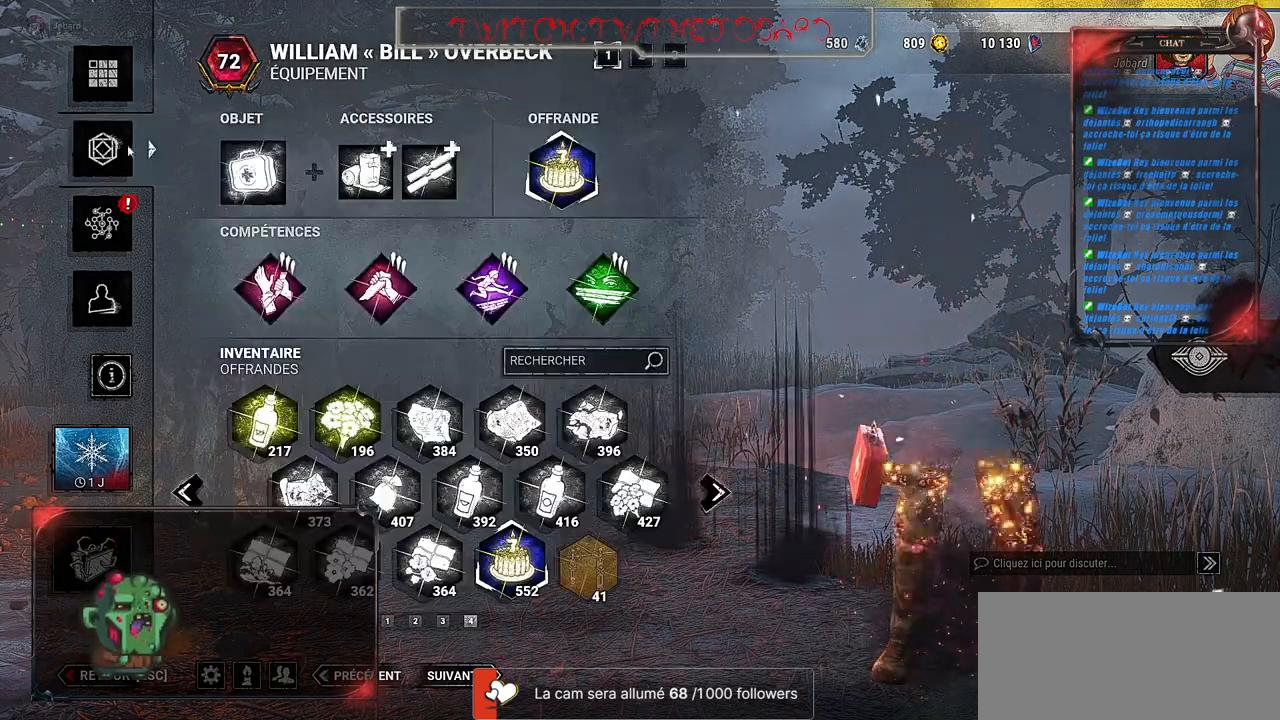
{"keys": [], "mouse": [], "events": []}
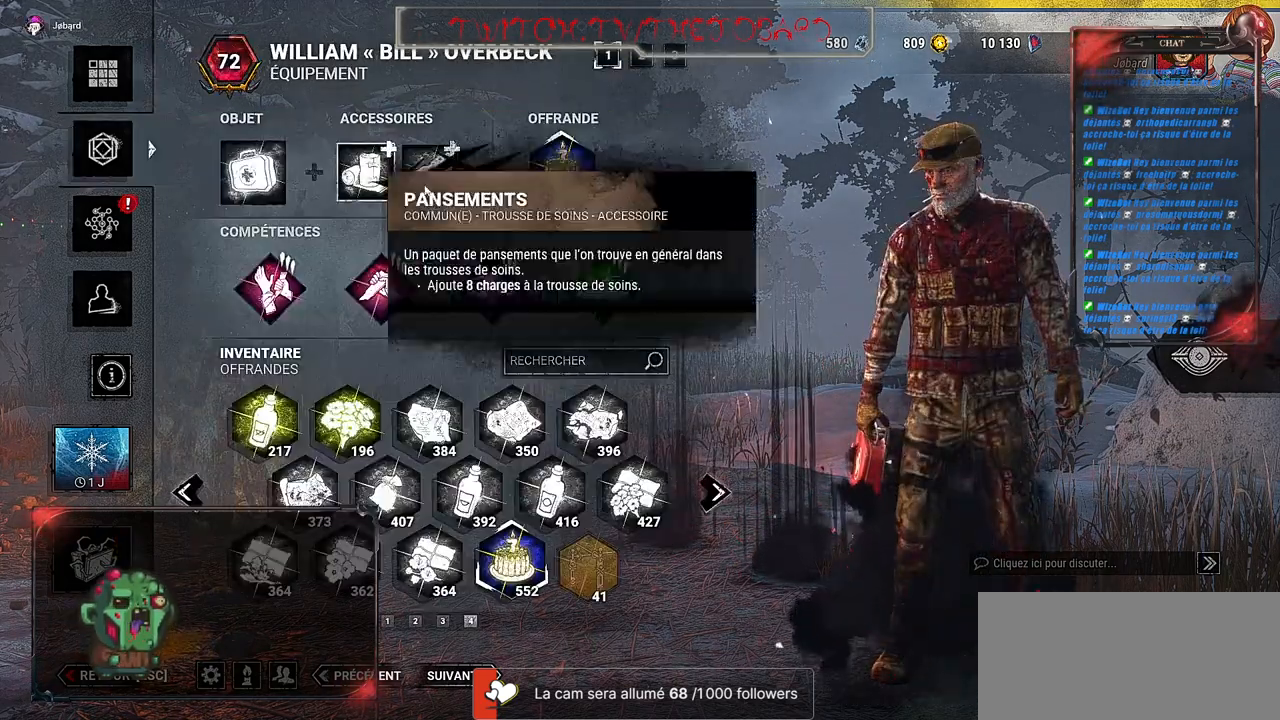
{"keys": [], "mouse": [], "events": []}
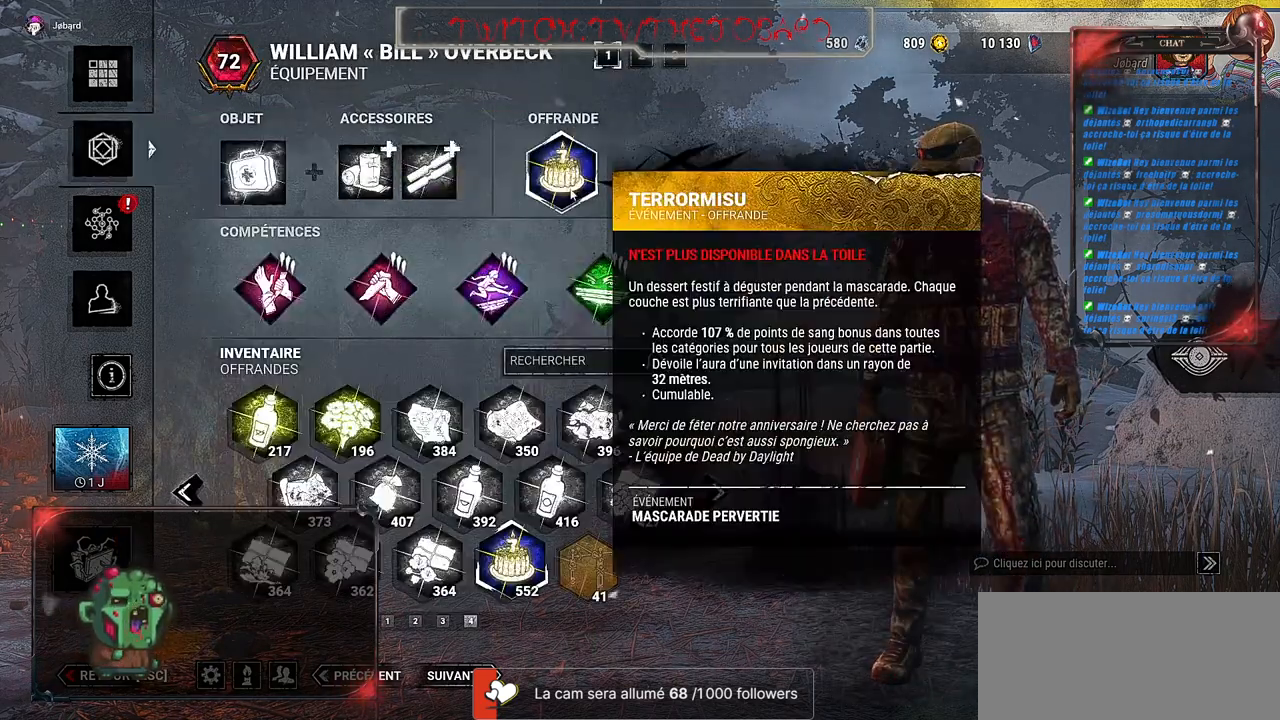
{"keys": [], "mouse": [], "events": []}
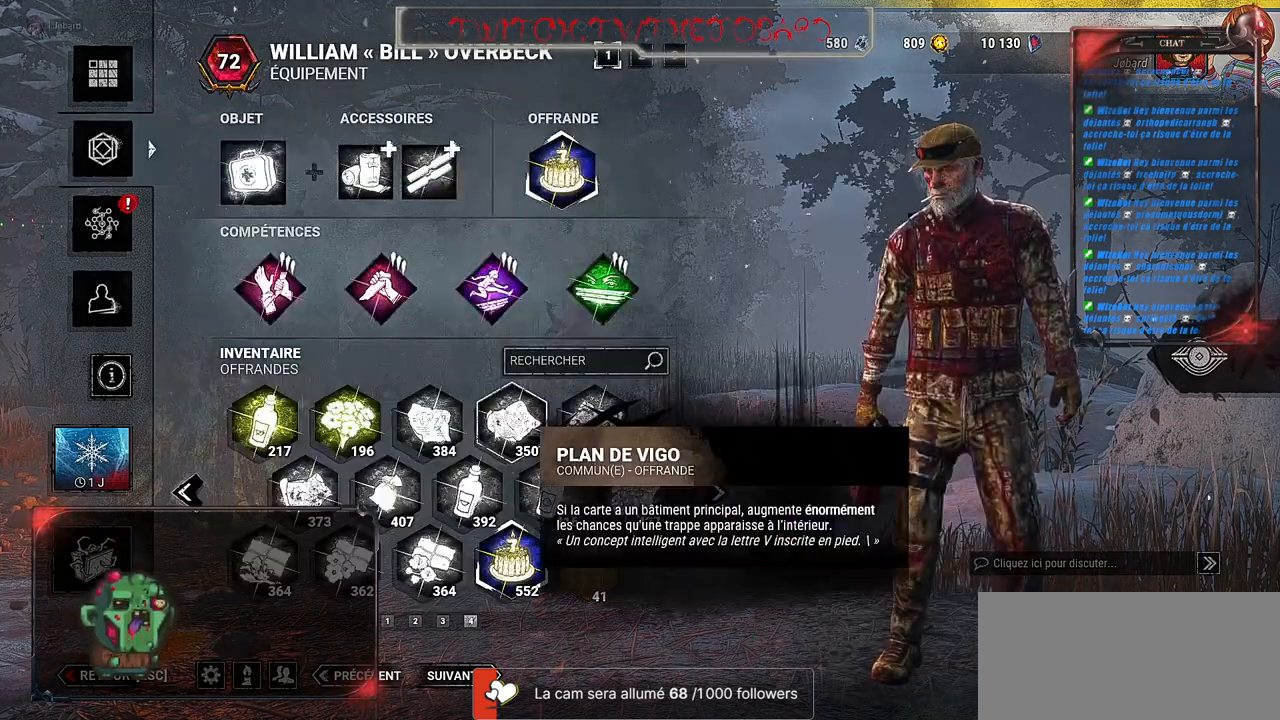
{"keys": [], "mouse": [], "events": []}
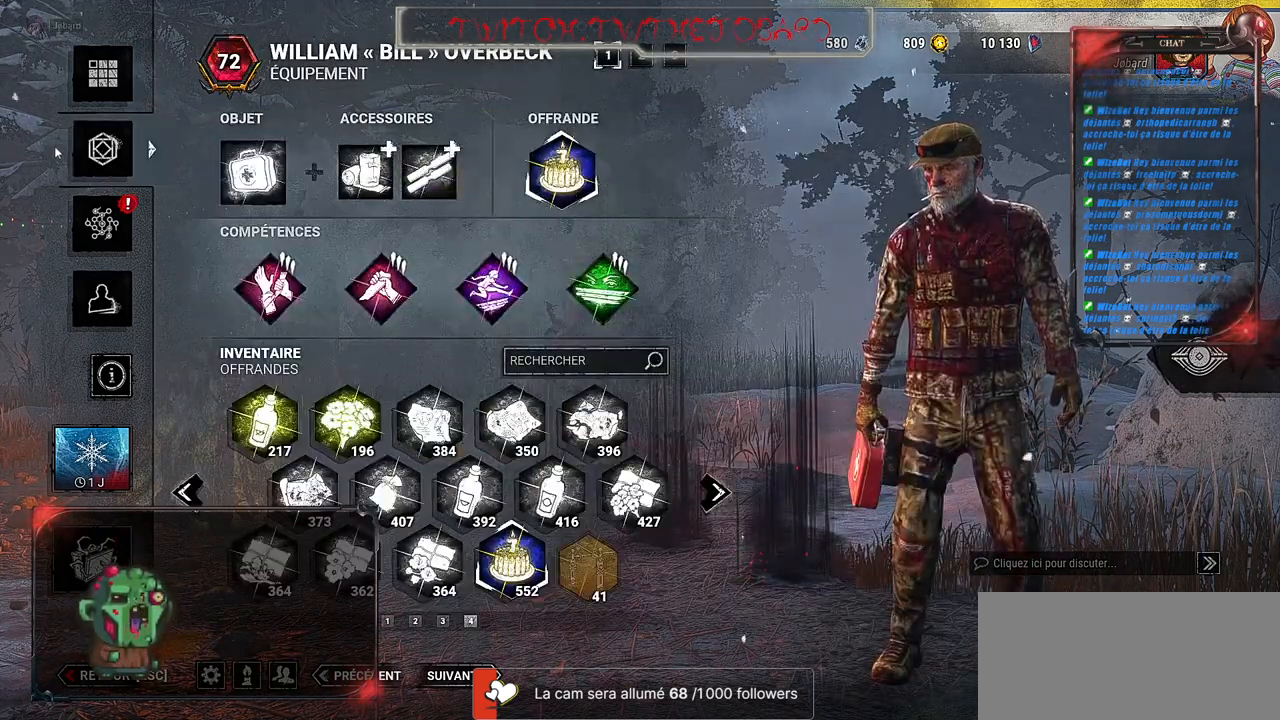
{"keys": [], "mouse": [], "events": [[384, "mouse_left", "down"], [484, "mouse_left", "up"]]}